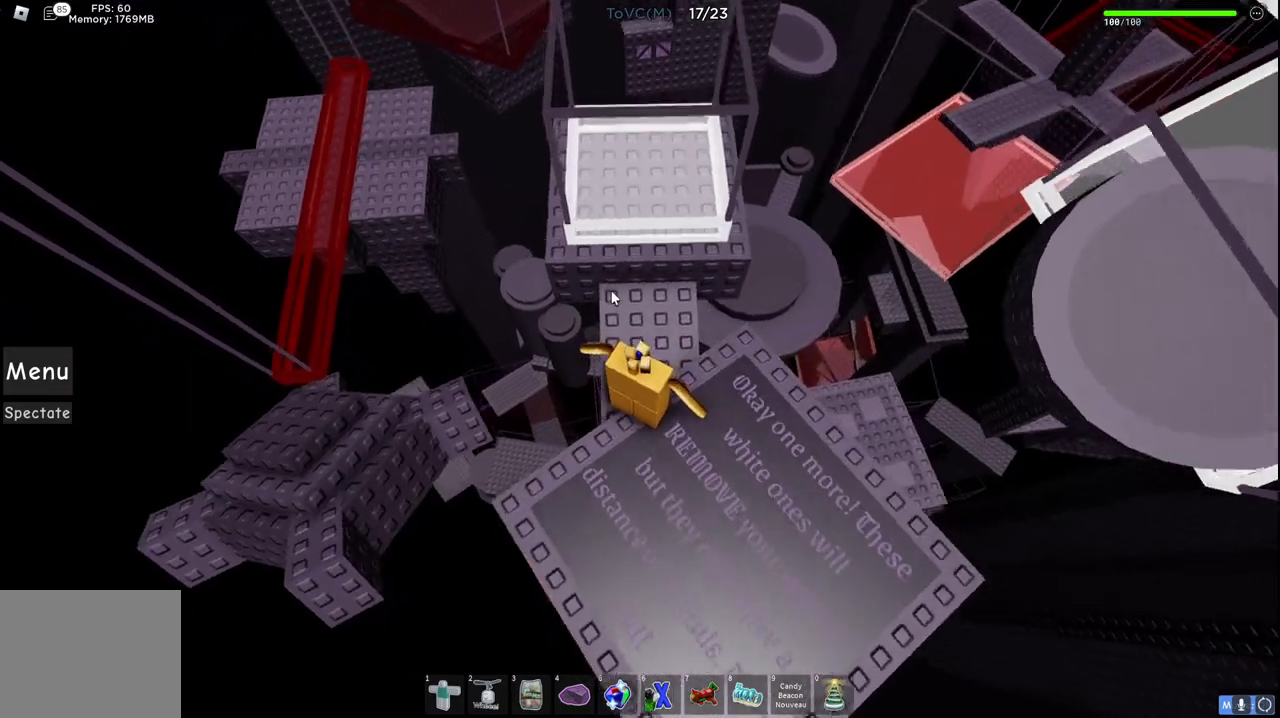
Gameplay with keyboard; each line is a JSON object with the keys held at the frame after it. "events" lists presses ("down") and releases ("up") of "a", "ctrl", "d", "e", "q", "s", "shift", "space" and "w" between this image and that frame as [ms after this image, input, new state], when the widget could be followed in between. No other keys are recorded. Mouse input is not recorded.
{"keys": ["w"], "events": [[50, "w", "down"], [183, "space", "down"], [300, "shift", "down"], [333, "space", "up"], [433, "shift", "up"]]}
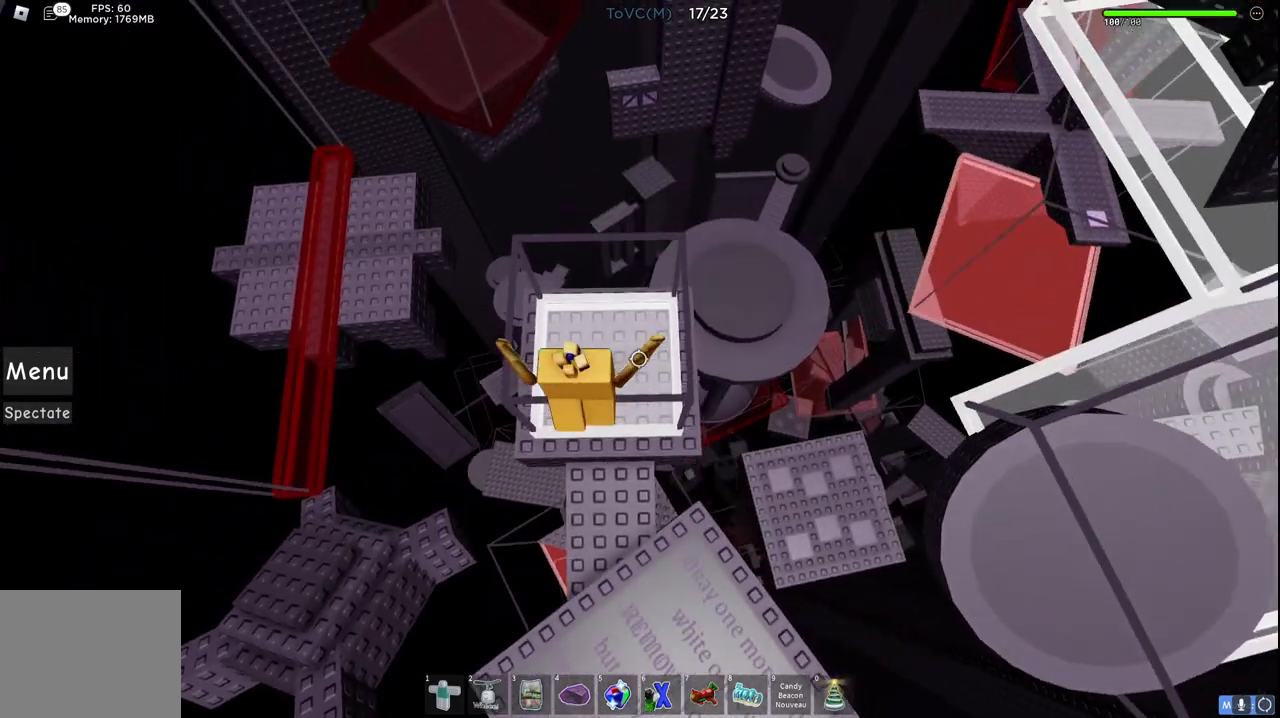
{"keys": ["a", "w"], "events": [[433, "a", "down"]]}
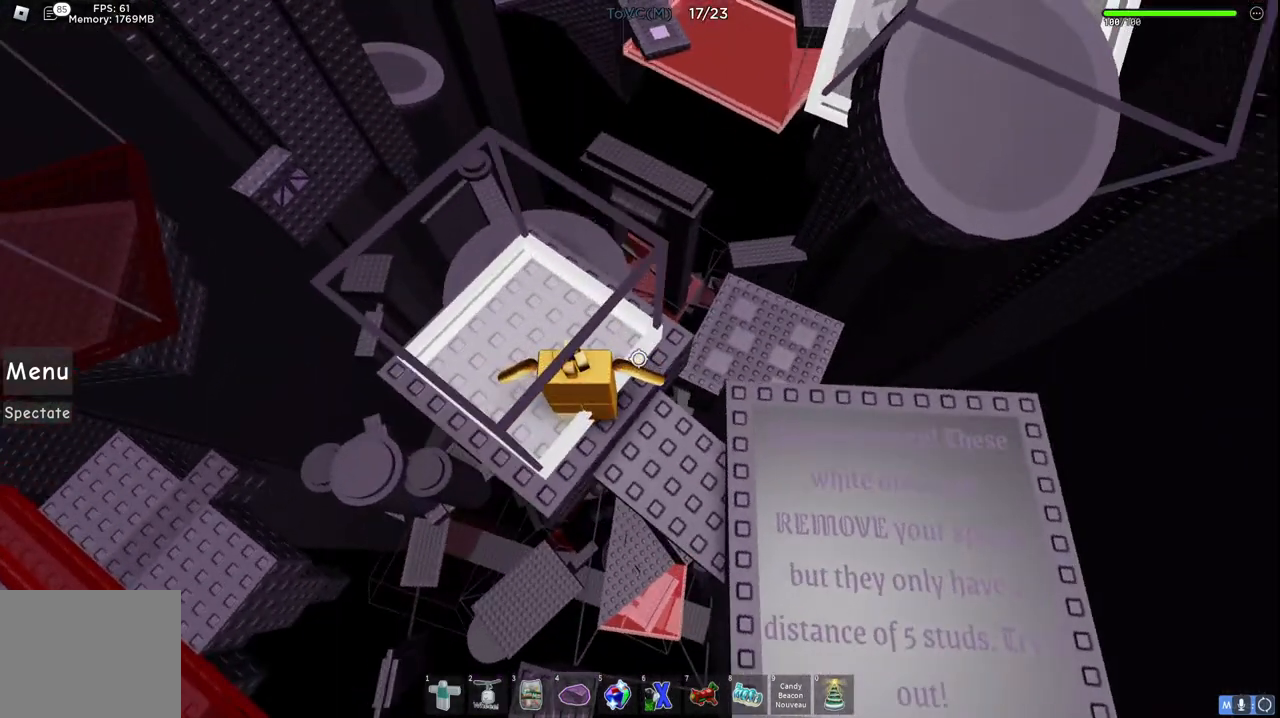
{"keys": ["d"], "events": [[283, "w", "up"], [300, "a", "up"], [350, "d", "down"]]}
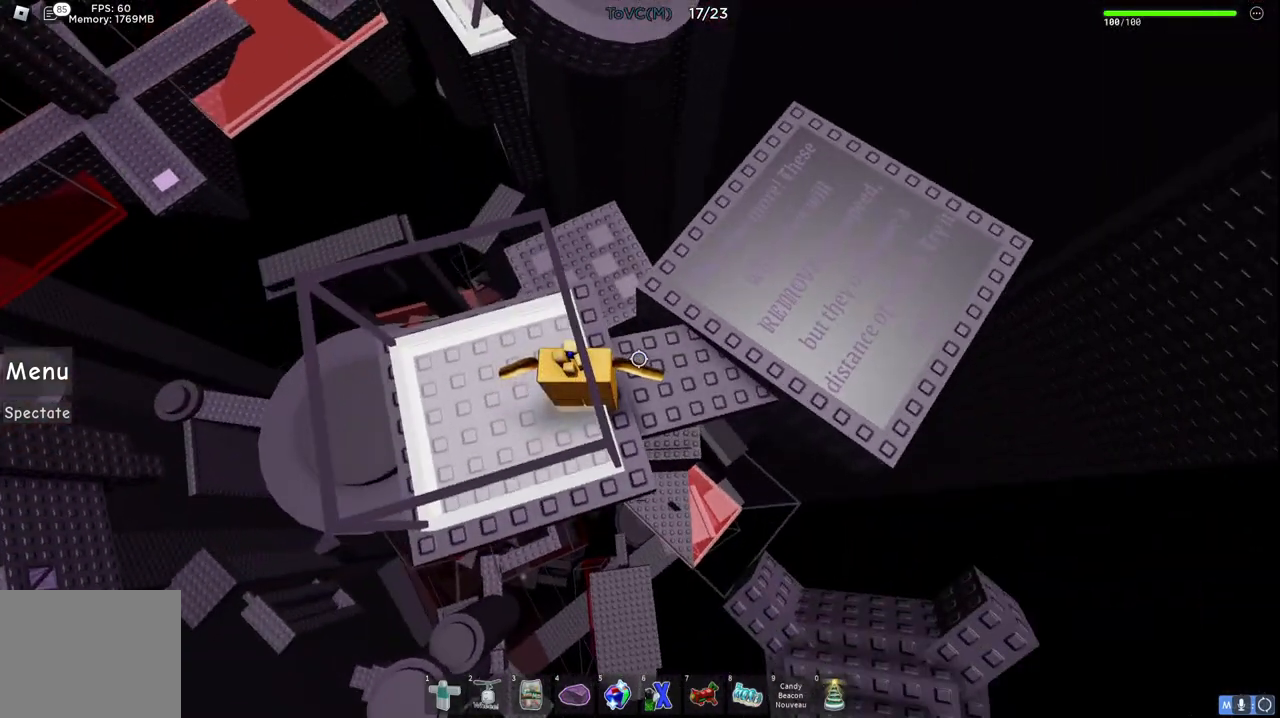
{"keys": ["d", "space"], "events": [[300, "space", "down"]]}
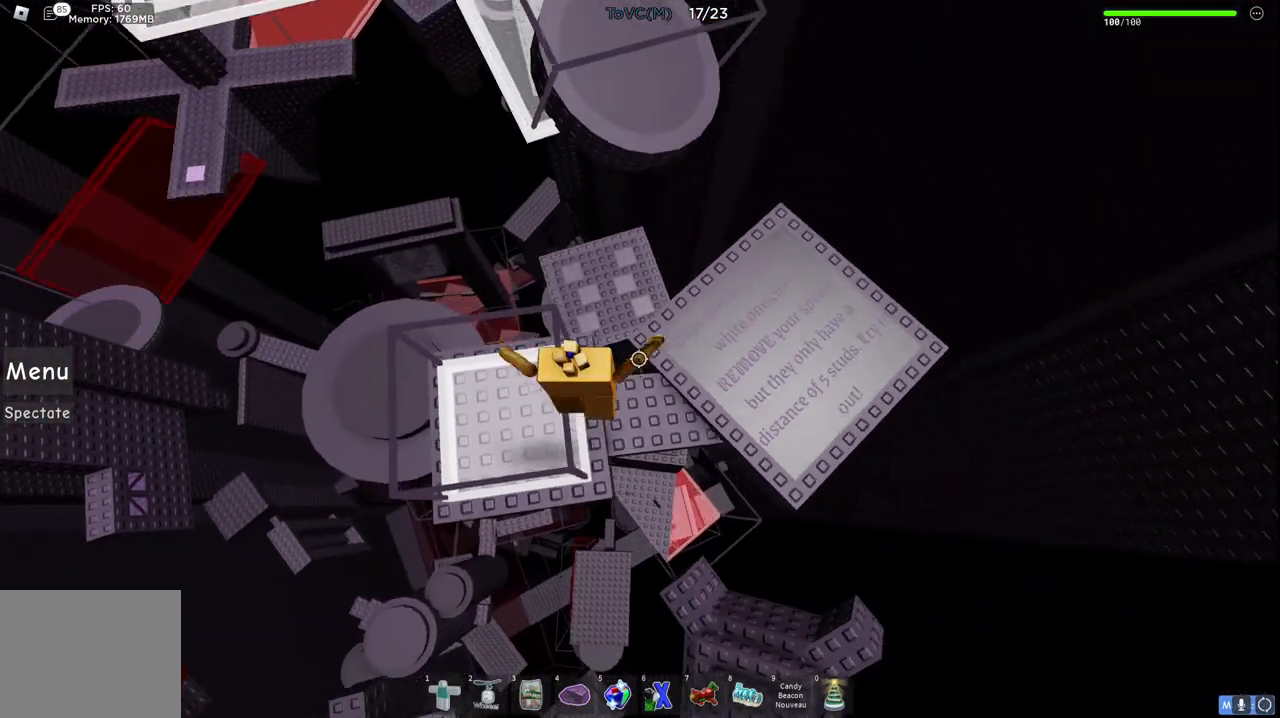
{"keys": ["d", "space", "w"], "events": [[433, "w", "down"]]}
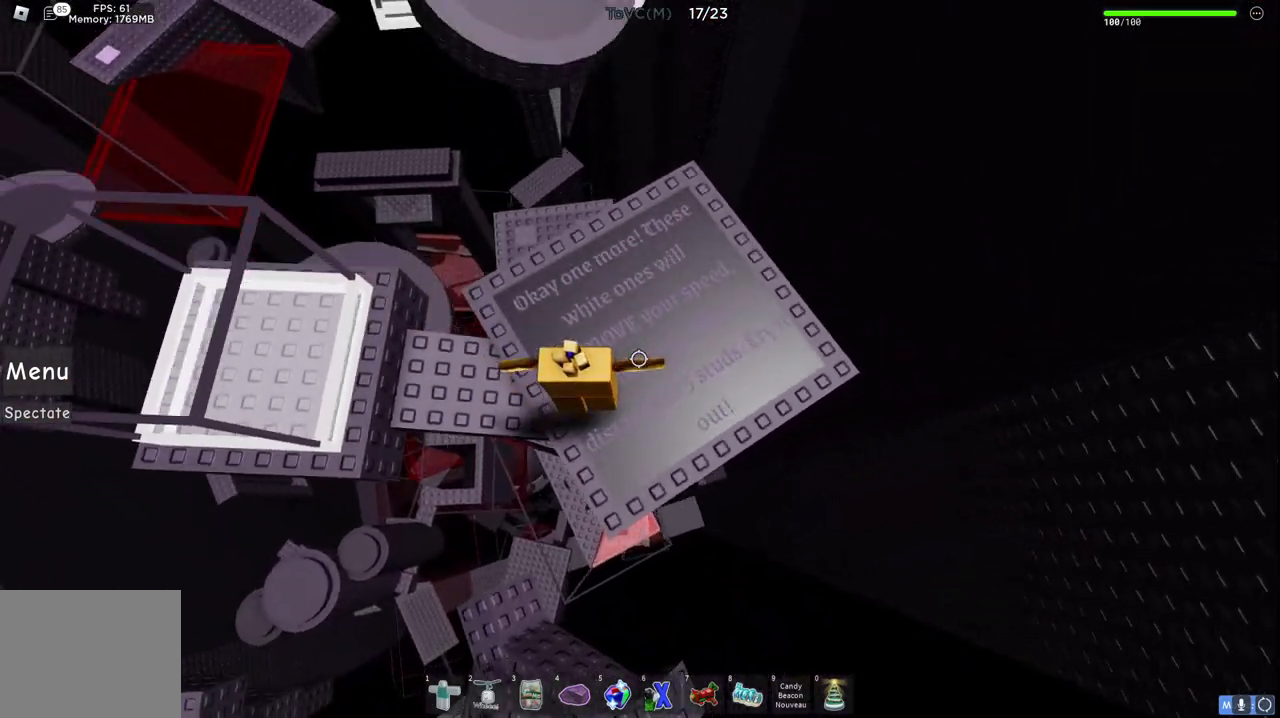
{"keys": ["w"], "events": [[17, "space", "up"], [317, "d", "up"]]}
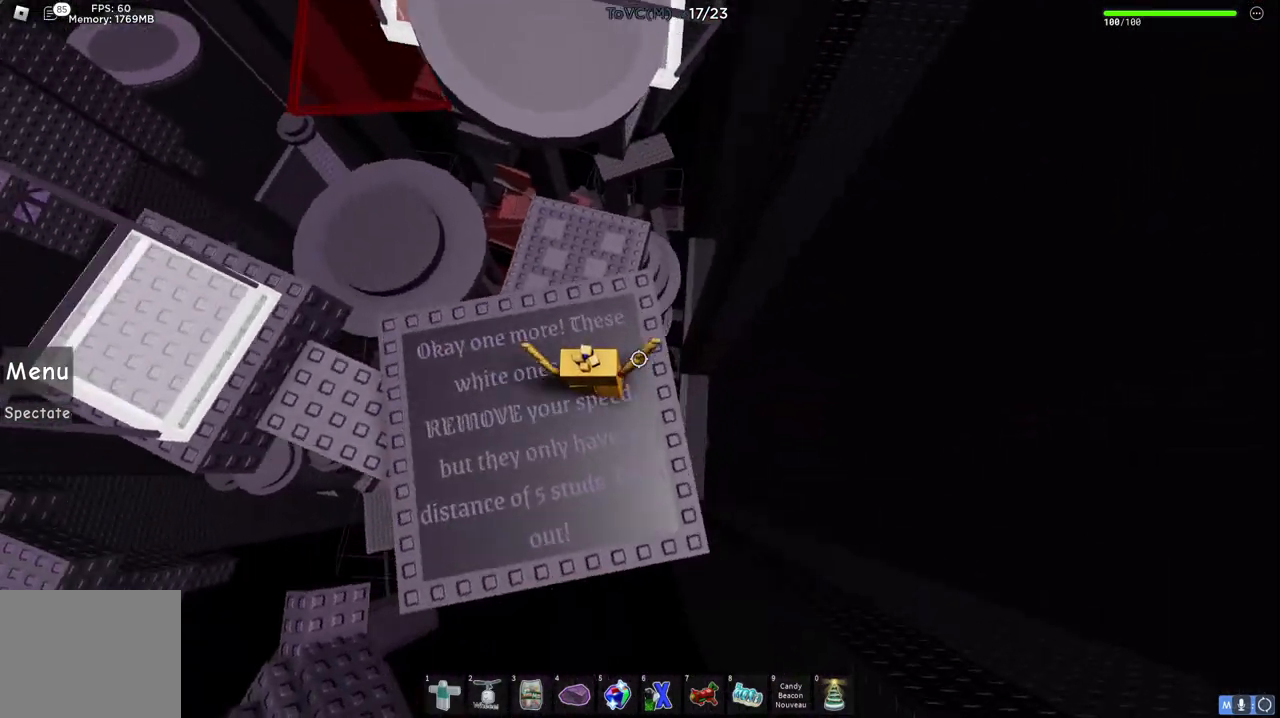
{"keys": ["w"], "events": [[233, "space", "down"], [483, "space", "up"]]}
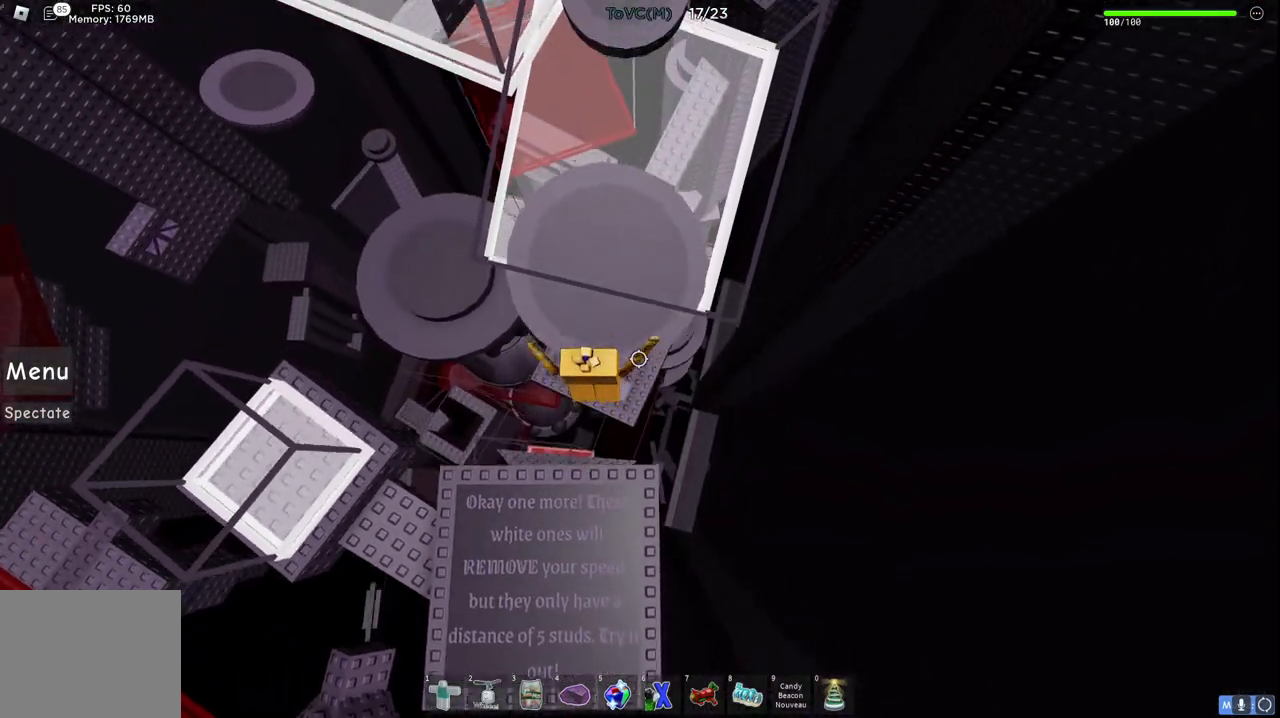
{"keys": ["space", "w"], "events": [[217, "space", "down"]]}
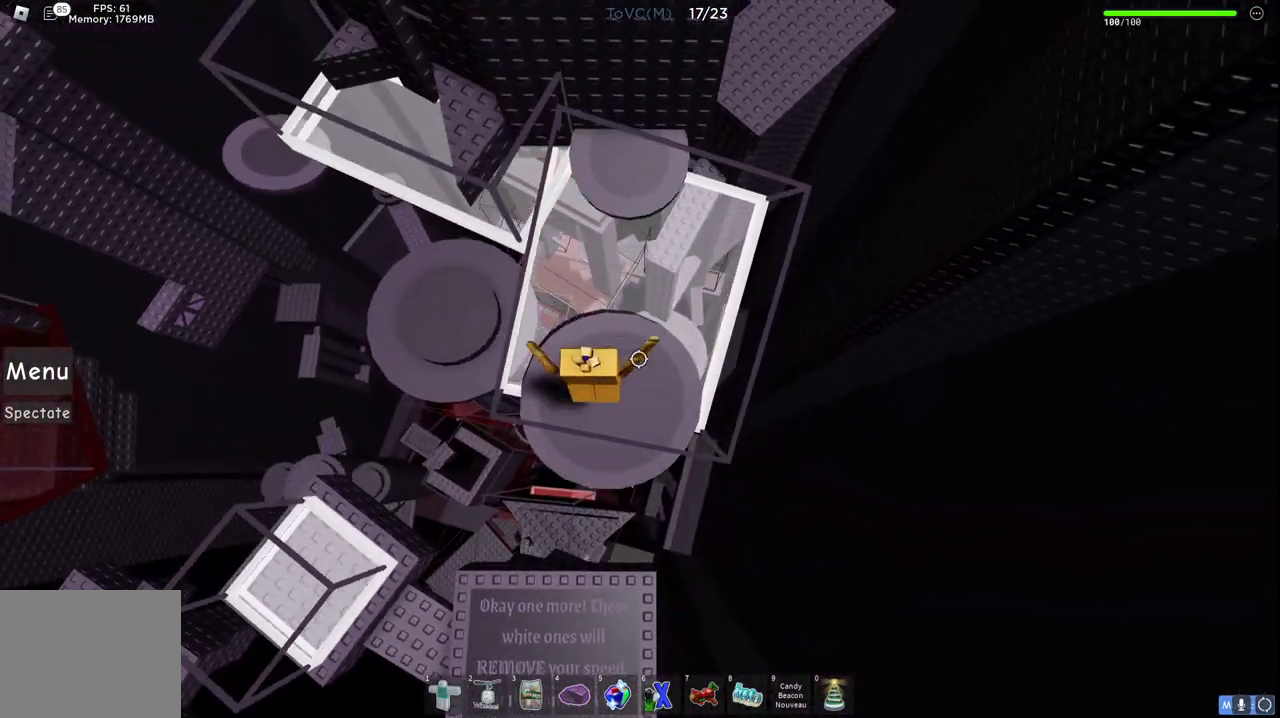
{"keys": ["space", "w"], "events": [[167, "space", "up"], [383, "space", "down"]]}
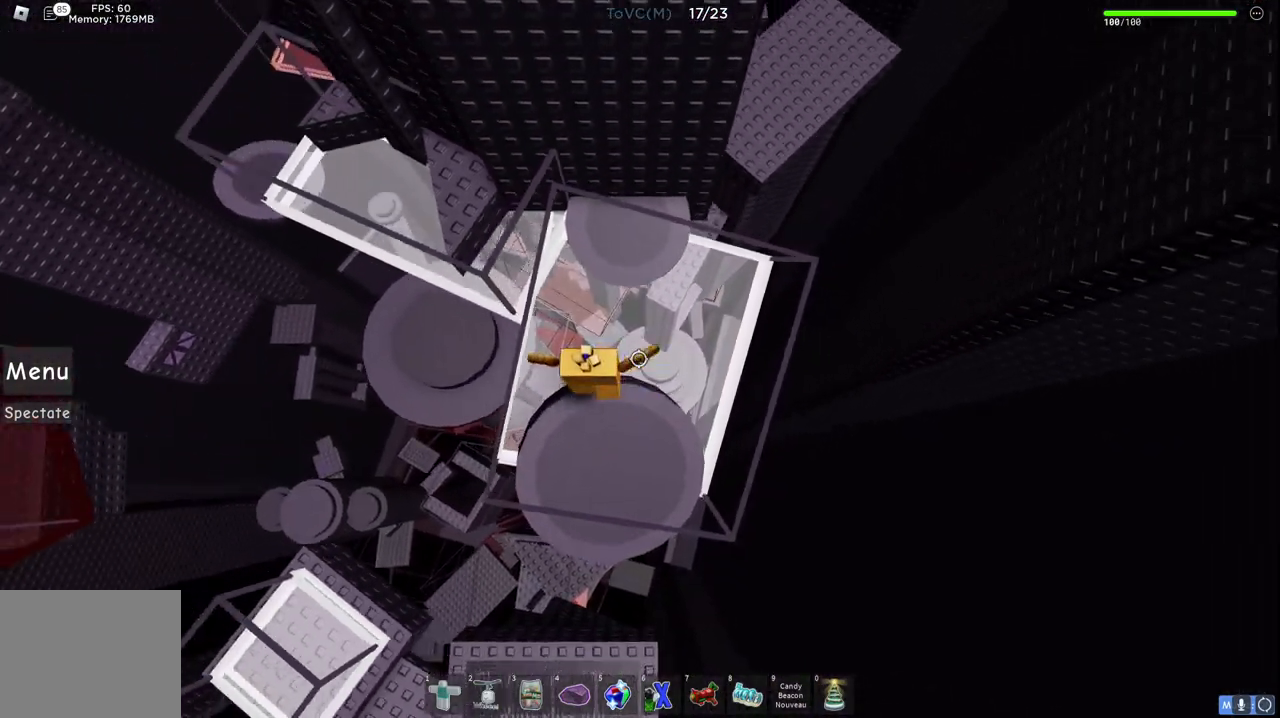
{"keys": ["w"], "events": [[300, "space", "up"]]}
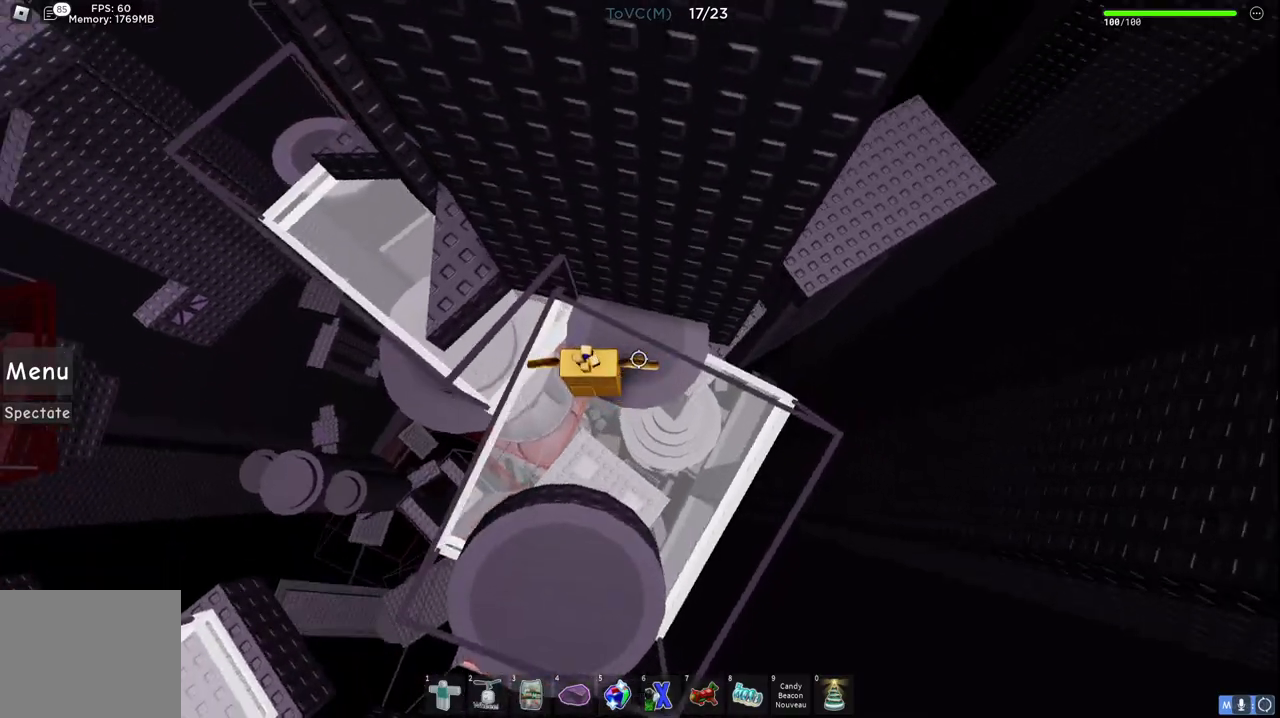
{"keys": ["a", "space", "w"], "events": [[33, "a", "down"], [117, "space", "down"]]}
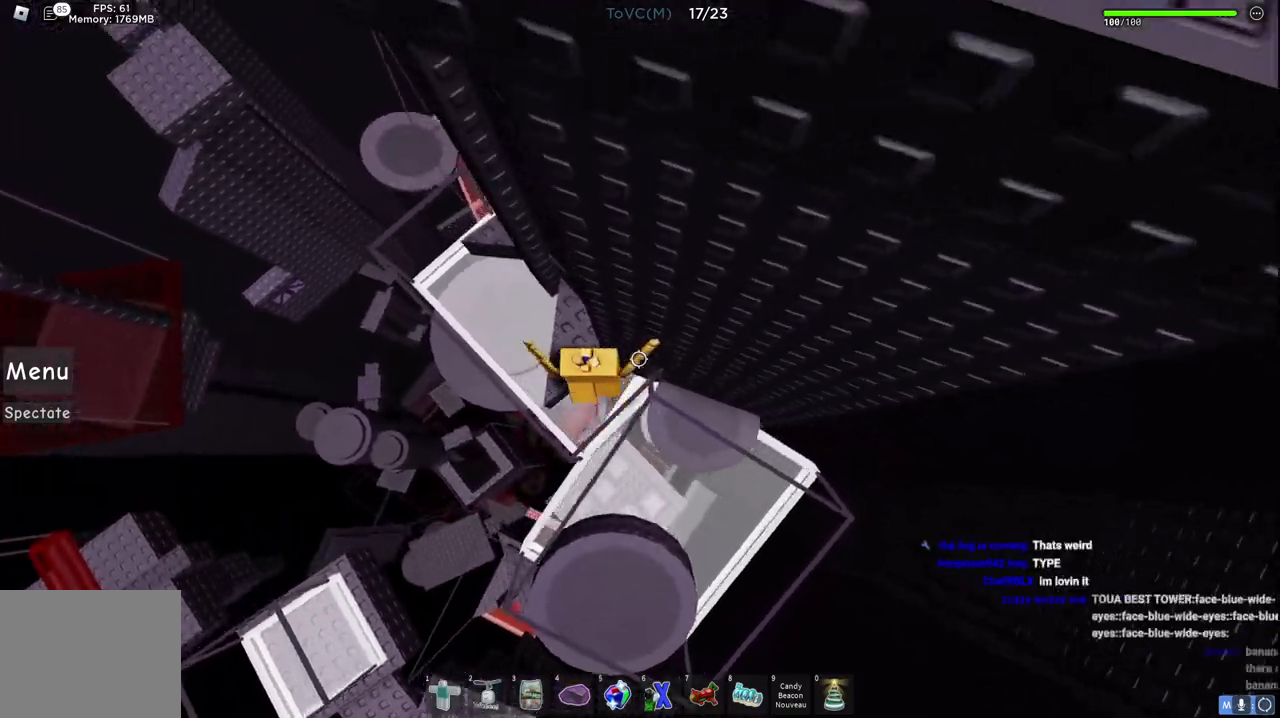
{"keys": ["a"], "events": [[100, "space", "up"], [167, "a", "up"], [300, "a", "down"], [467, "w", "up"]]}
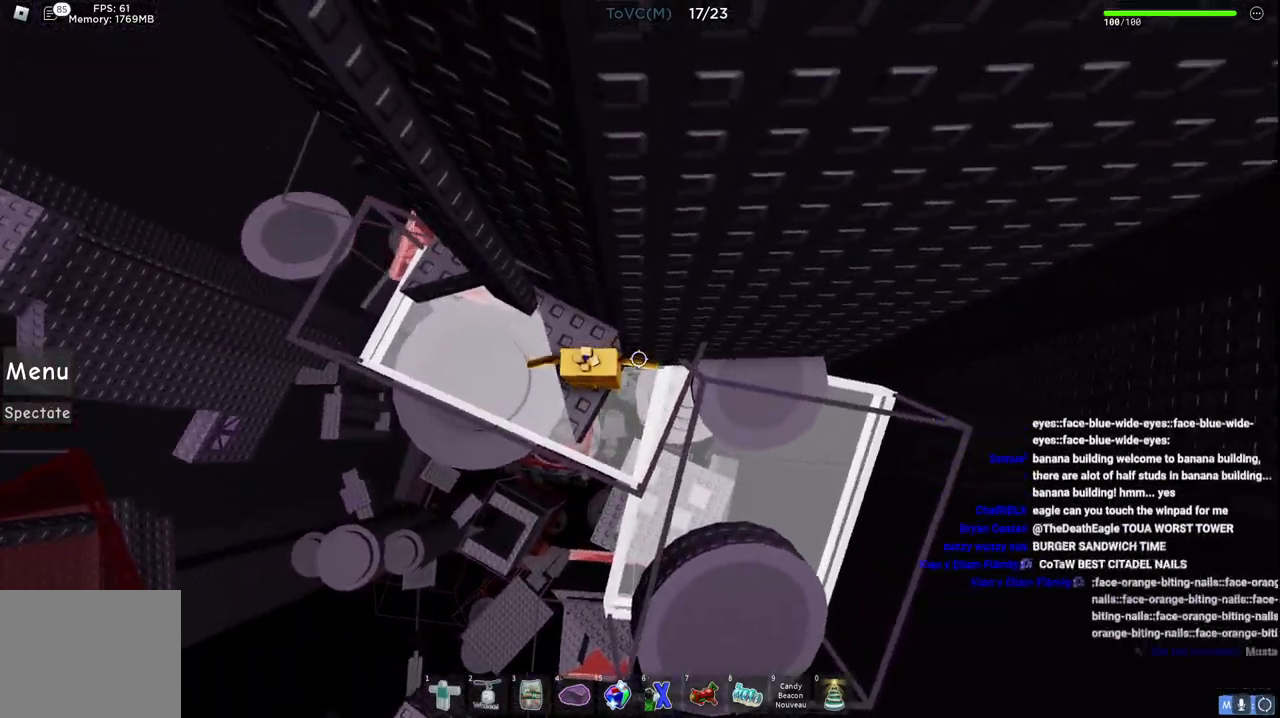
{"keys": ["a", "space"], "events": [[17, "space", "down"]]}
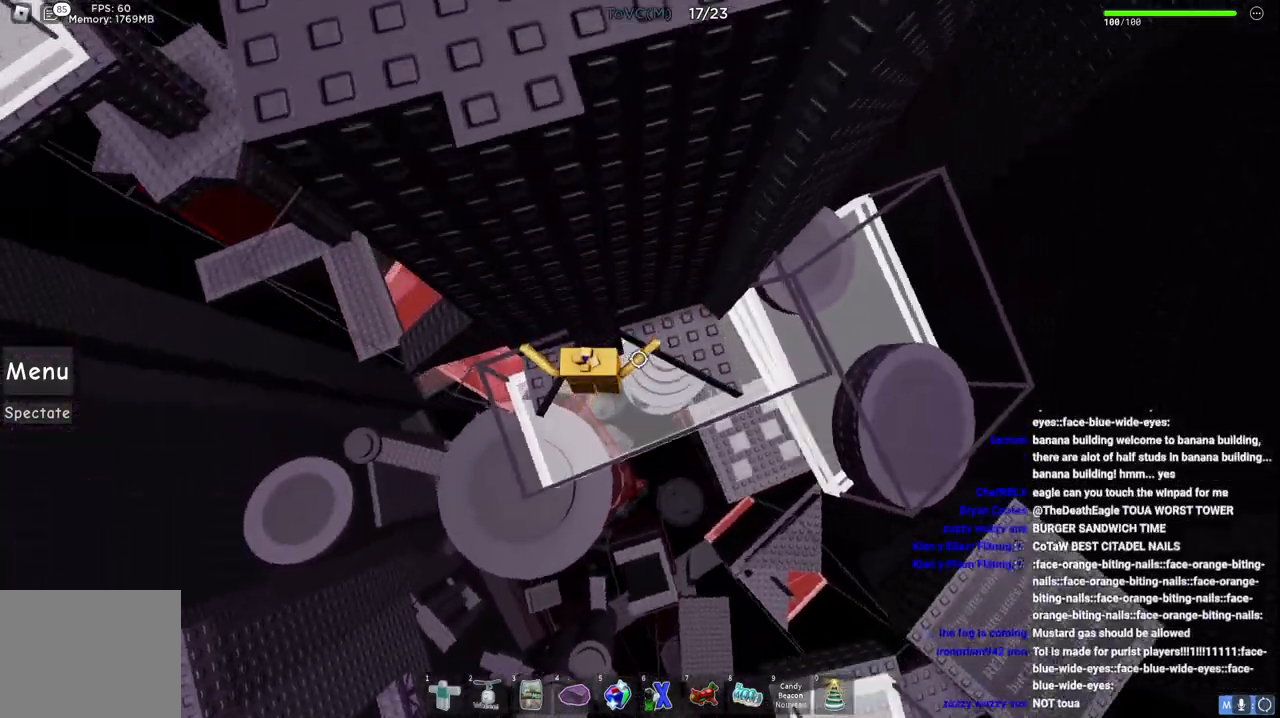
{"keys": ["space"], "events": [[433, "a", "up"]]}
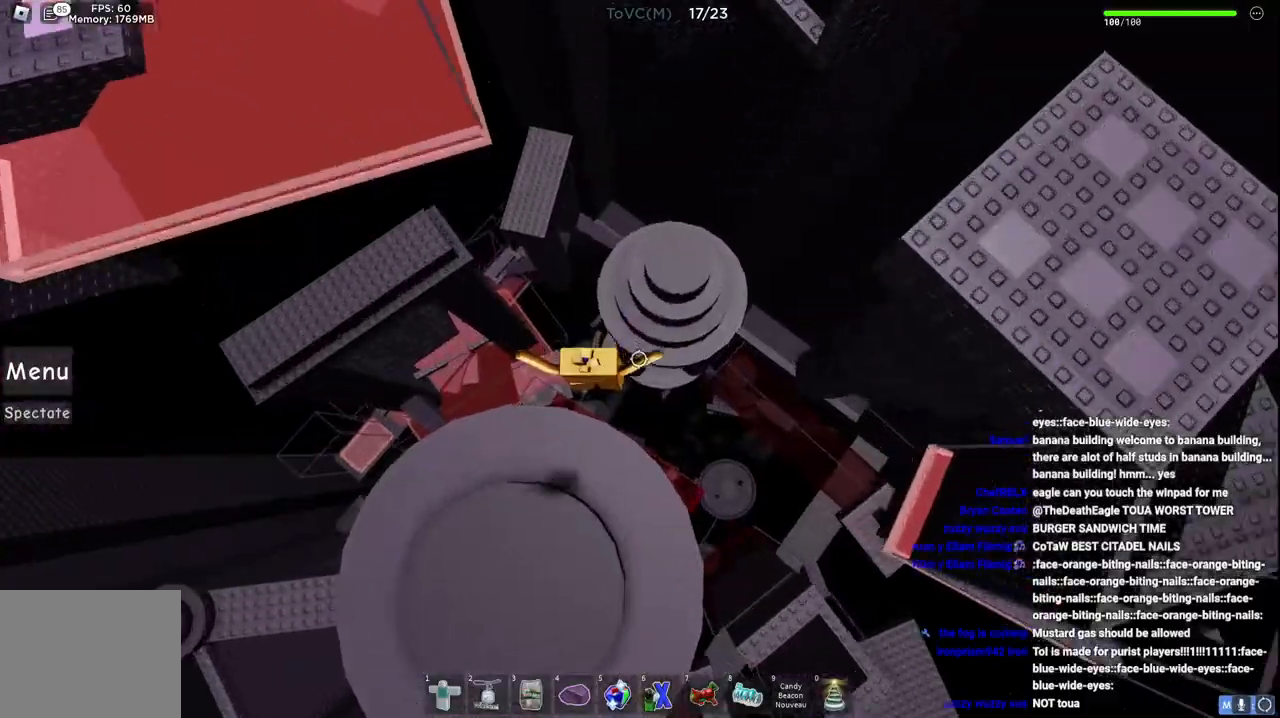
{"keys": ["a", "space"], "events": [[17, "space", "up"], [133, "a", "down"], [150, "space", "down"]]}
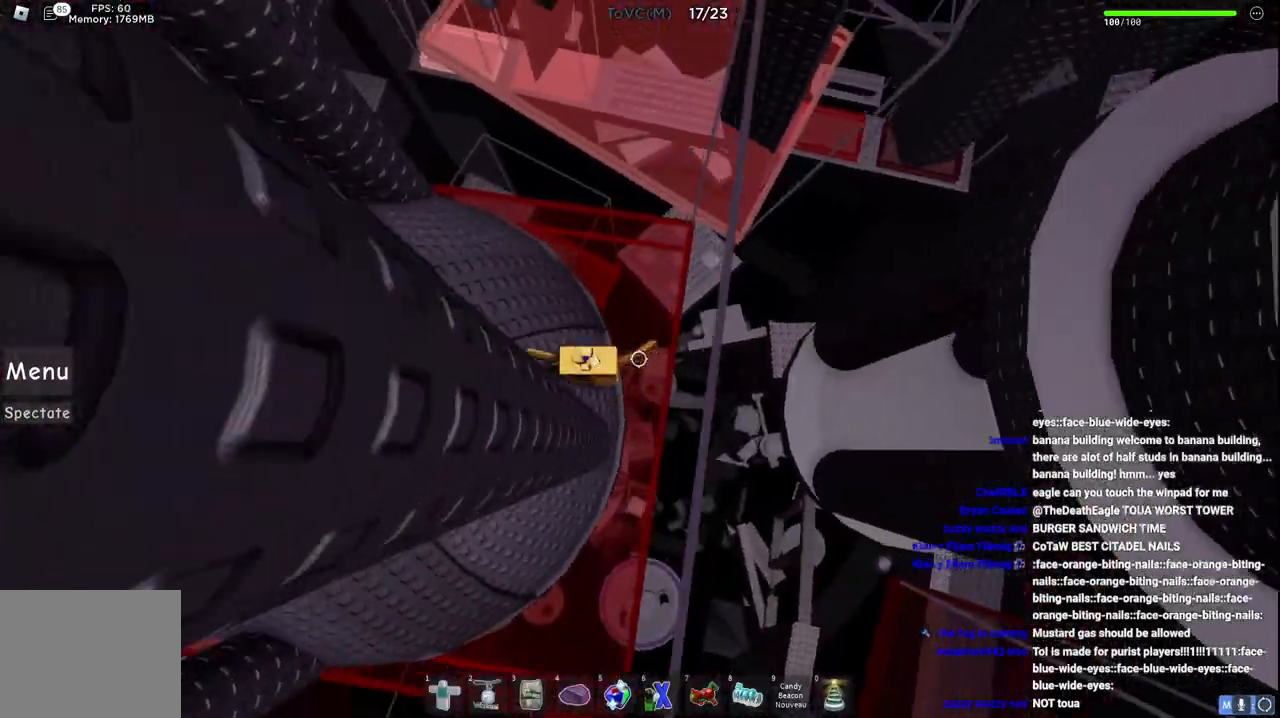
{"keys": ["a"], "events": [[450, "space", "up"]]}
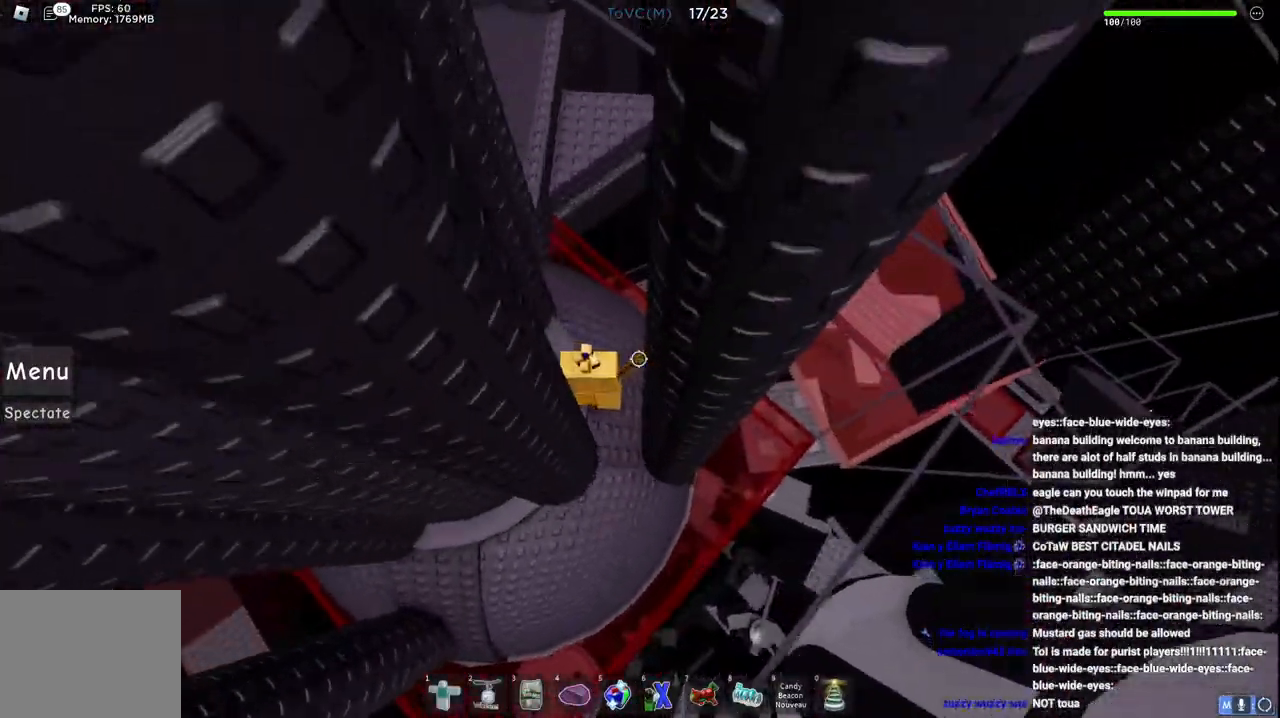
{"keys": ["s", "space"], "events": [[17, "a", "up"], [283, "d", "down"], [400, "d", "up"], [433, "s", "down"], [500, "space", "down"]]}
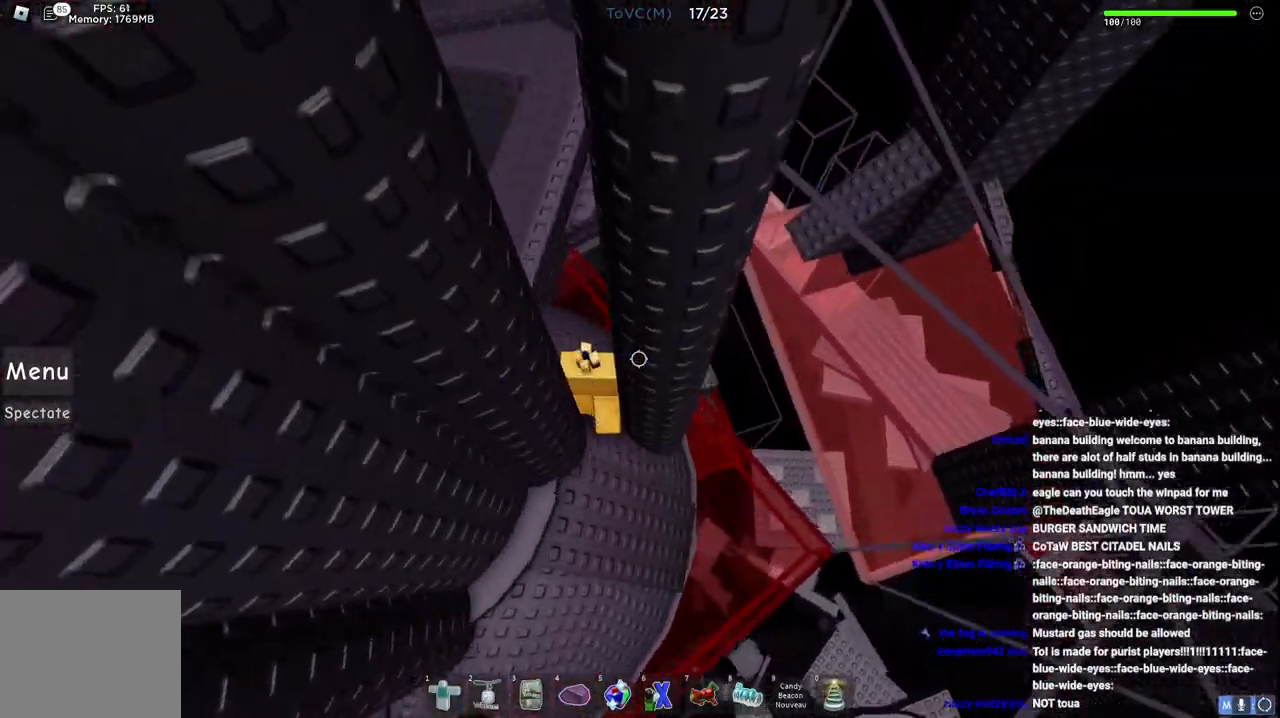
{"keys": ["a", "space", "w"], "events": [[167, "a", "down"], [167, "s", "up"], [450, "w", "down"]]}
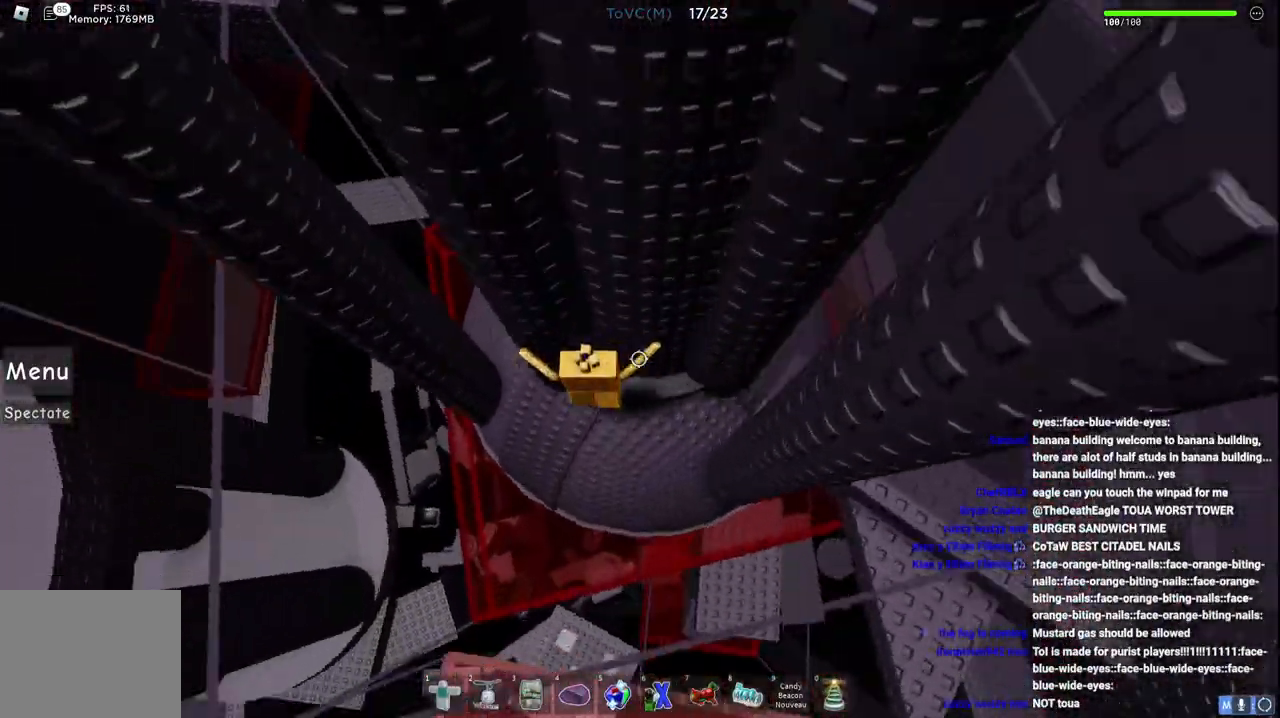
{"keys": ["space", "w"], "events": [[250, "a", "up"]]}
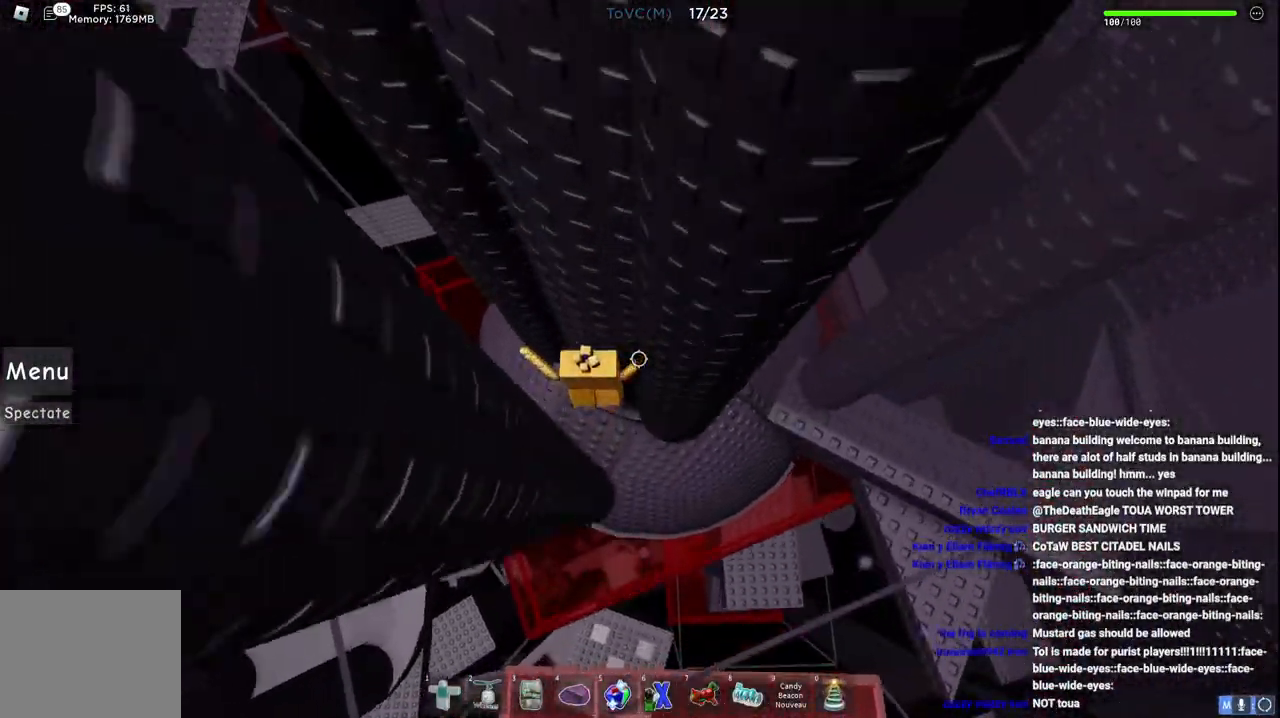
{"keys": ["a", "space"], "events": [[117, "a", "down"], [417, "w", "up"]]}
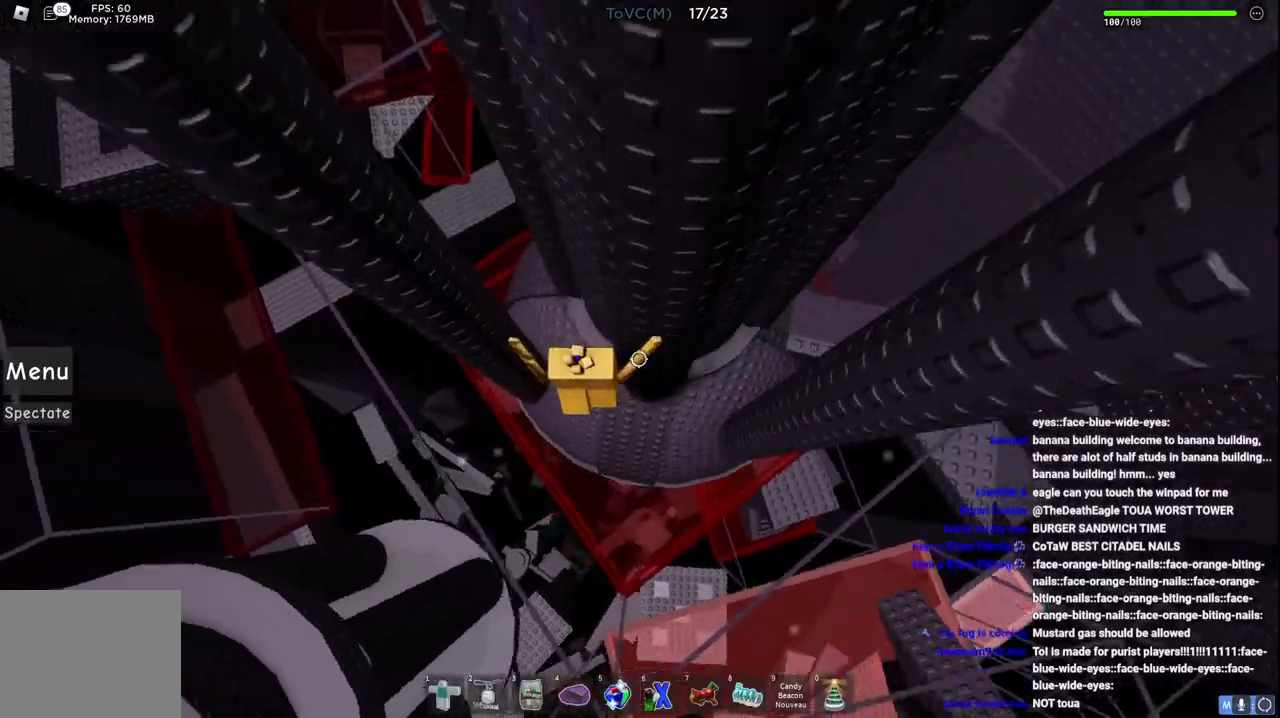
{"keys": ["a", "space"], "events": [[17, "w", "down"], [433, "w", "up"]]}
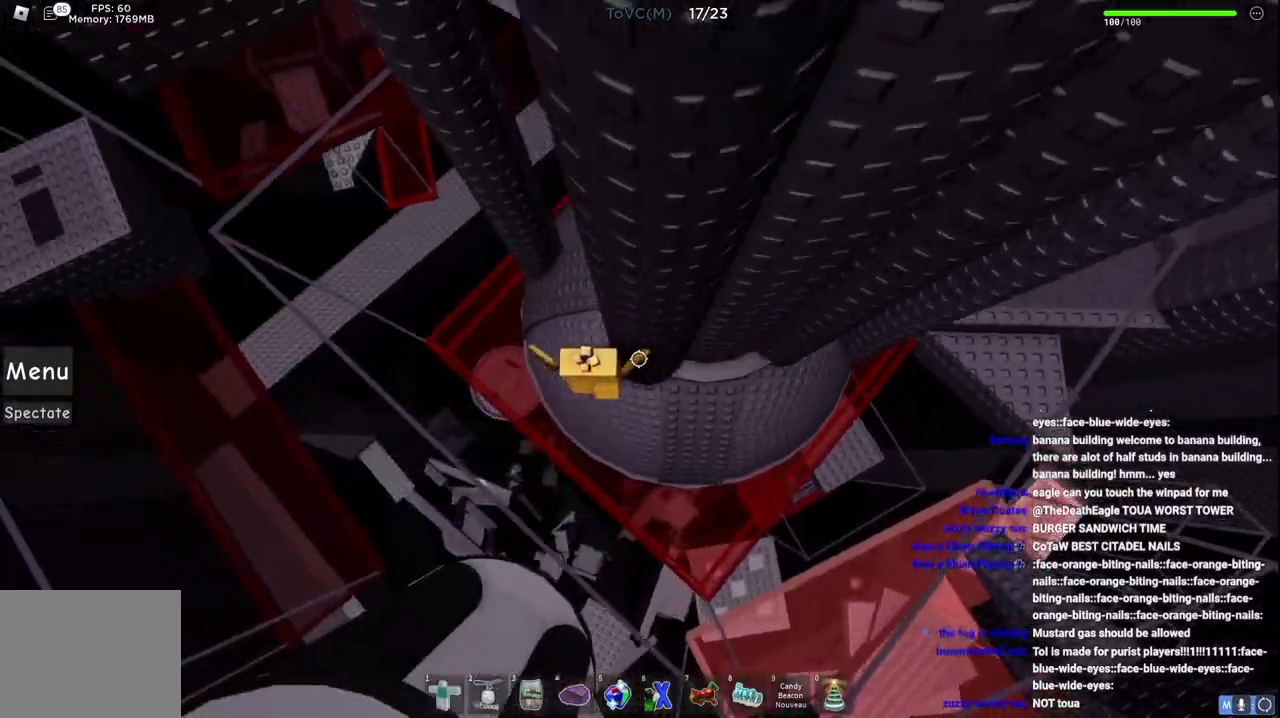
{"keys": ["a", "space", "w"], "events": [[50, "w", "down"], [217, "a", "up"], [400, "a", "down"]]}
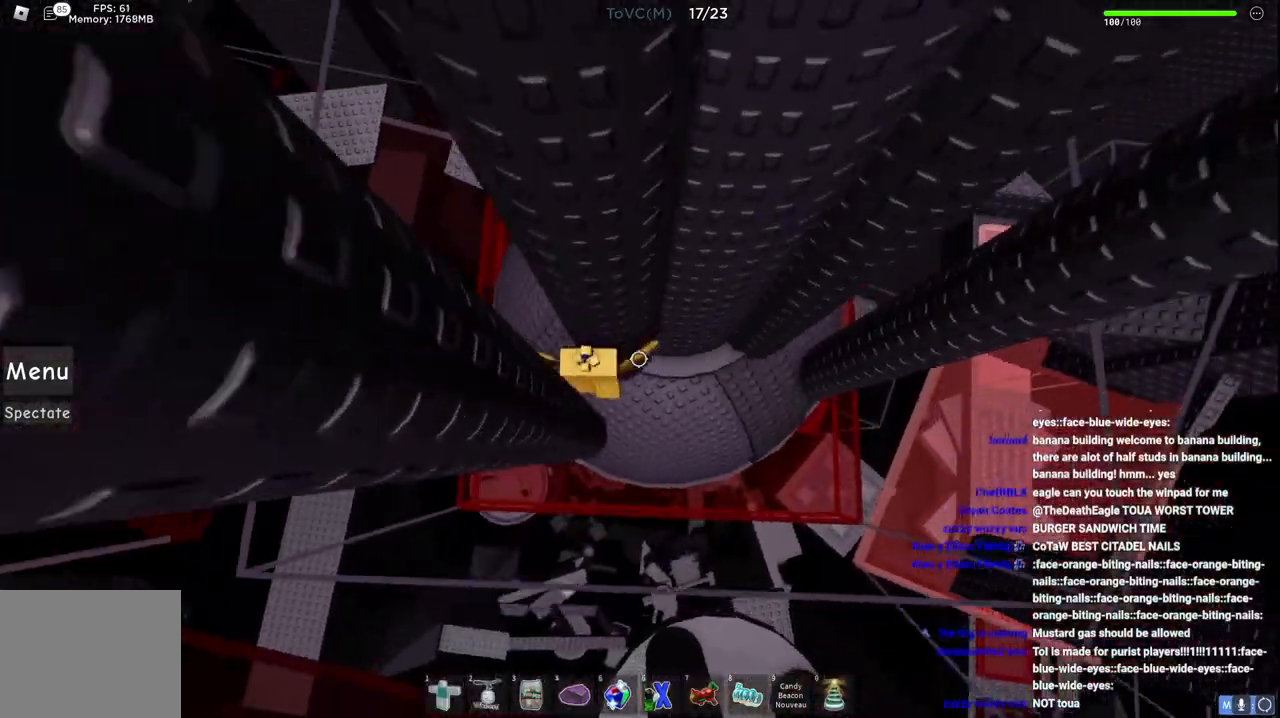
{"keys": ["a", "space", "w"], "events": []}